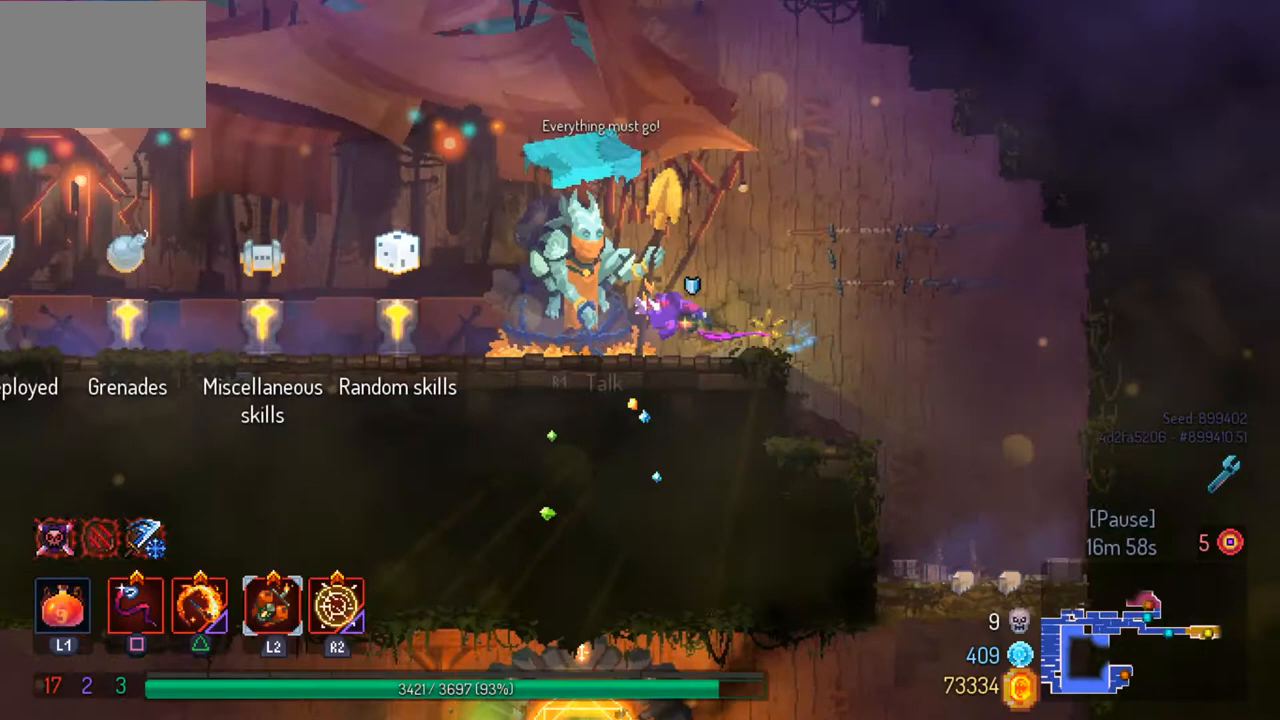
Gameplay with a controller (PlayStation layout); each line is a JSON object with the inputs held at the frame after it. "events" lists button and stick changes between this image and that frame as [ms after this image, input, new state], when the widget could be followed in between.
{"buttons": [], "left_stick": "left", "right_stick": "center", "events": []}
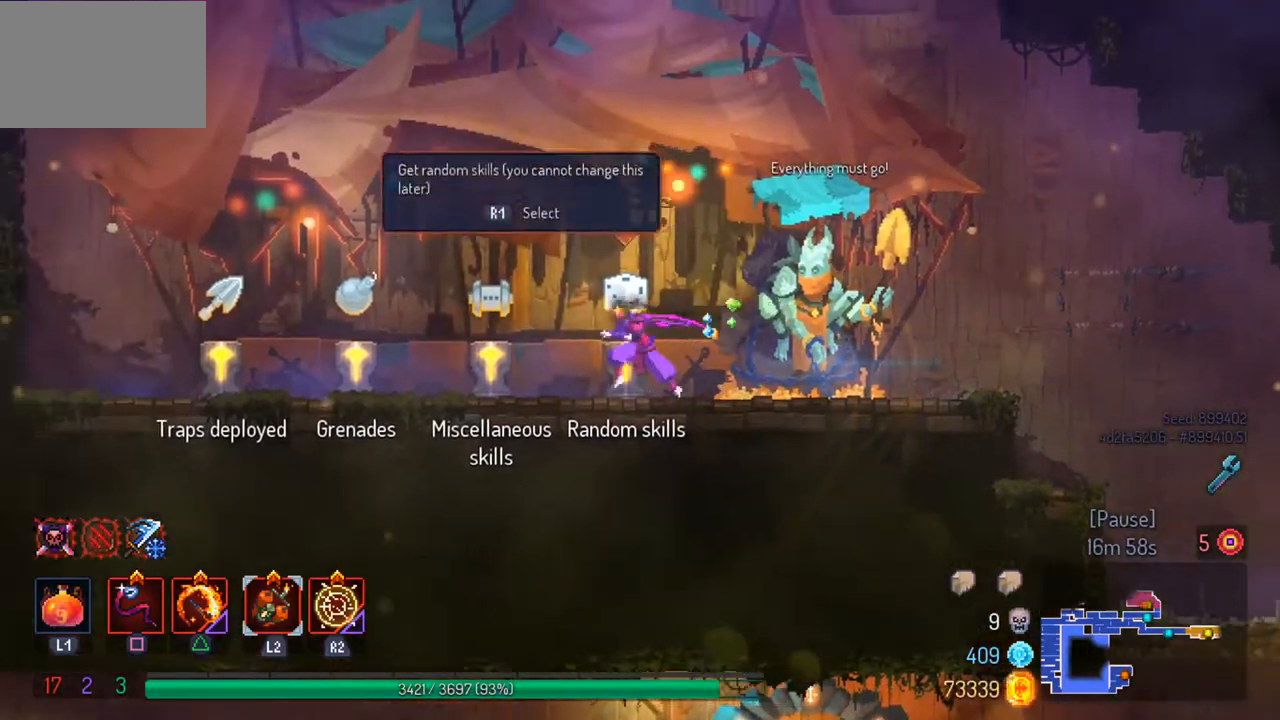
{"buttons": [], "left_stick": "left", "right_stick": "center", "events": [[133, "R1", "down"], [200, "R1", "up"]]}
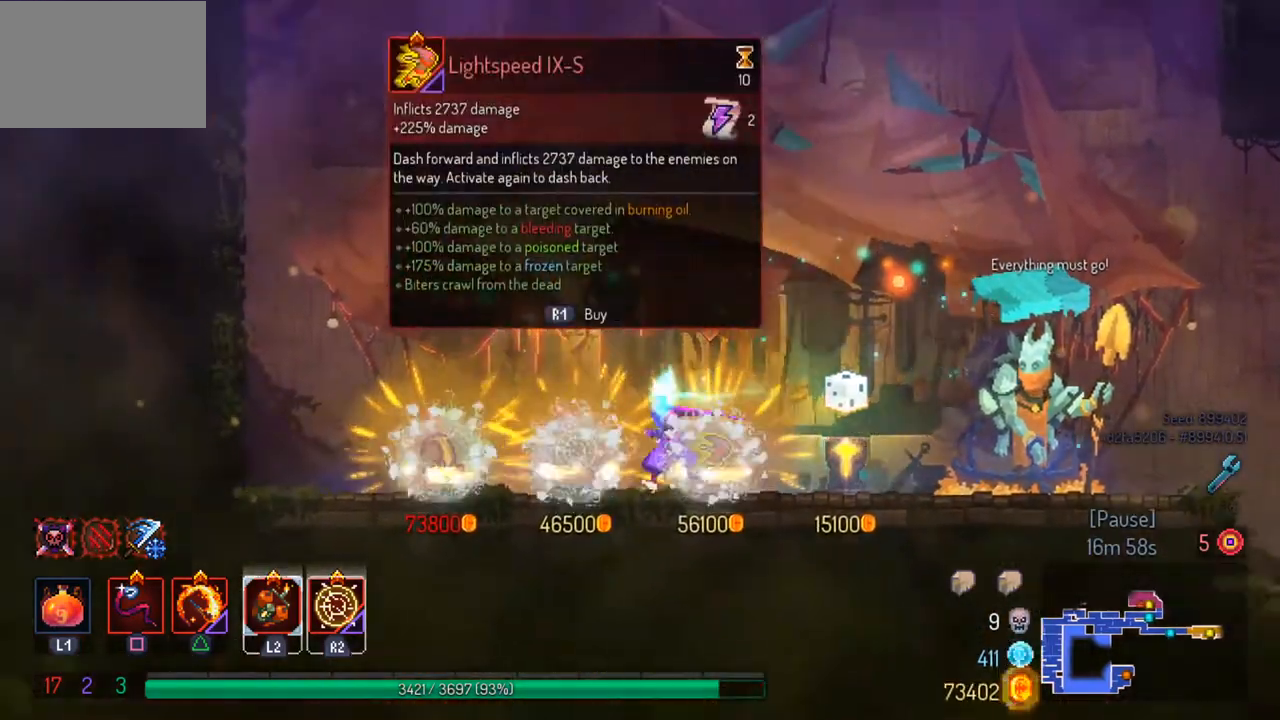
{"buttons": [], "left_stick": "center", "right_stick": "center", "events": [[133, "CIRCLE", "down"], [233, "CIRCLE", "up"], [467, "left_stick", "center"]]}
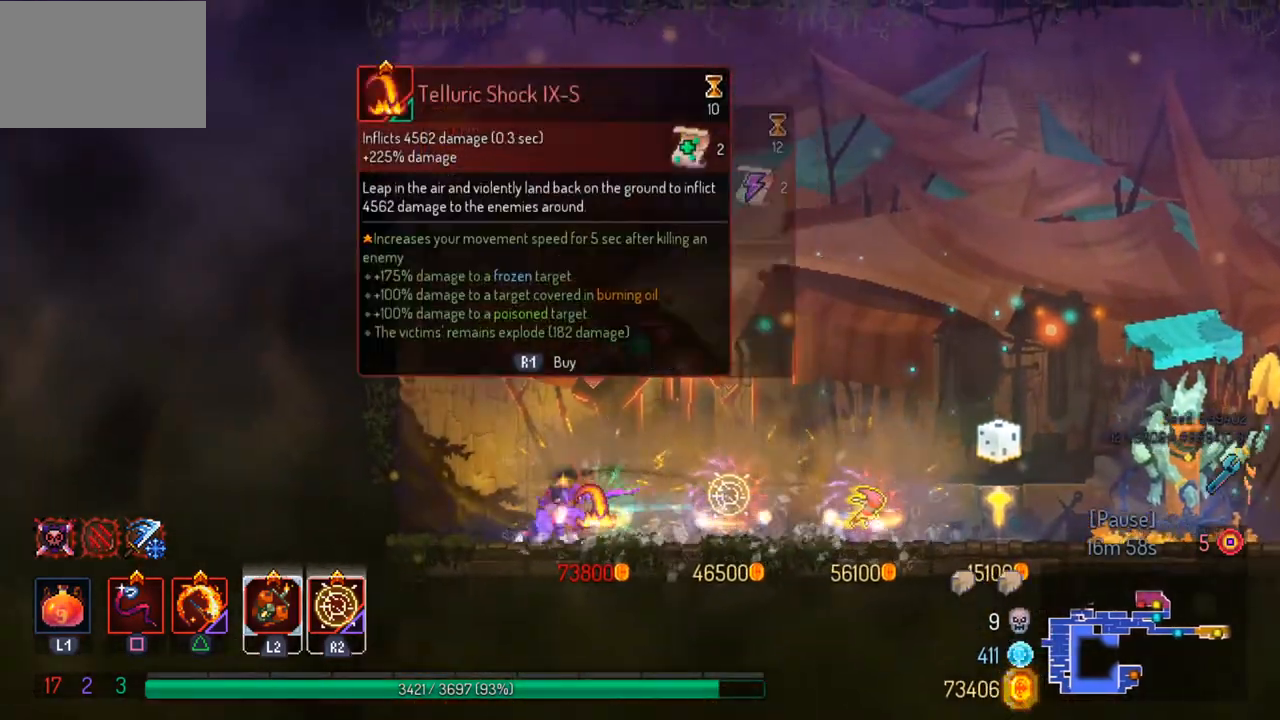
{"buttons": [], "left_stick": "right", "right_stick": "center", "events": [[33, "CROSS", "down"], [33, "left_stick", "right"], [100, "CROSS", "up"]]}
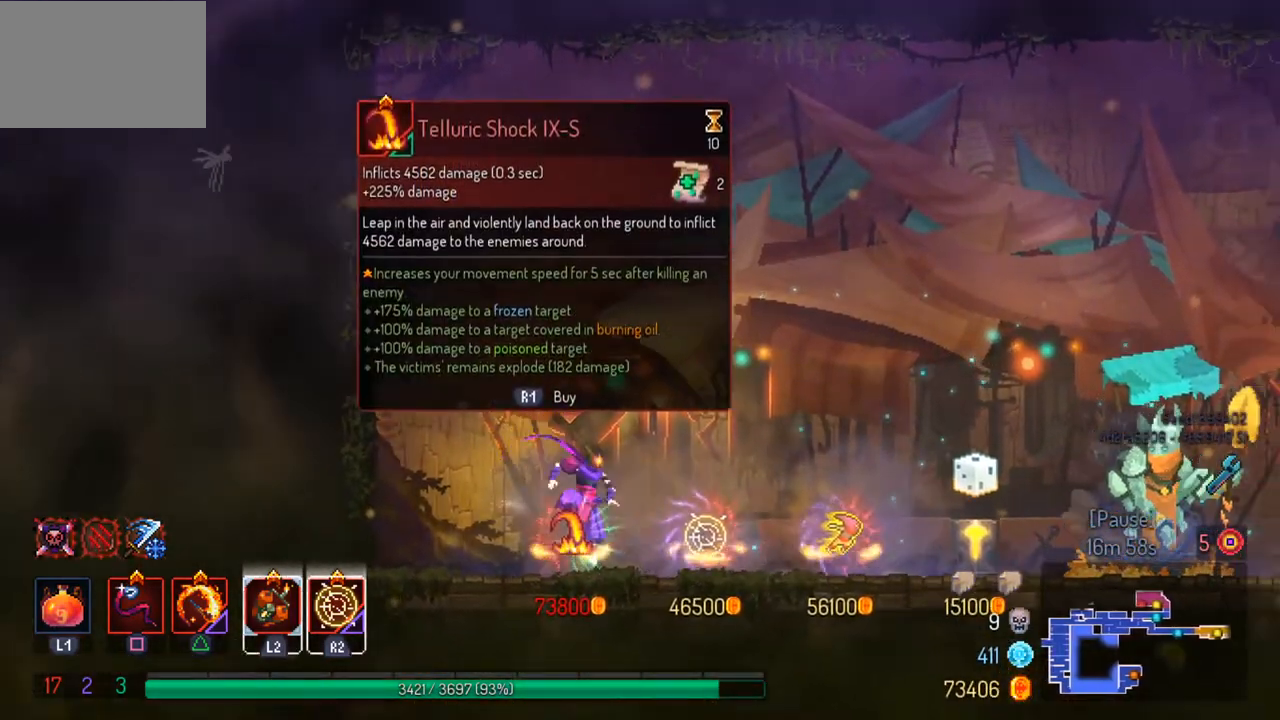
{"buttons": [], "left_stick": "right", "right_stick": "center", "events": [[33, "CIRCLE", "down"], [133, "CIRCLE", "up"]]}
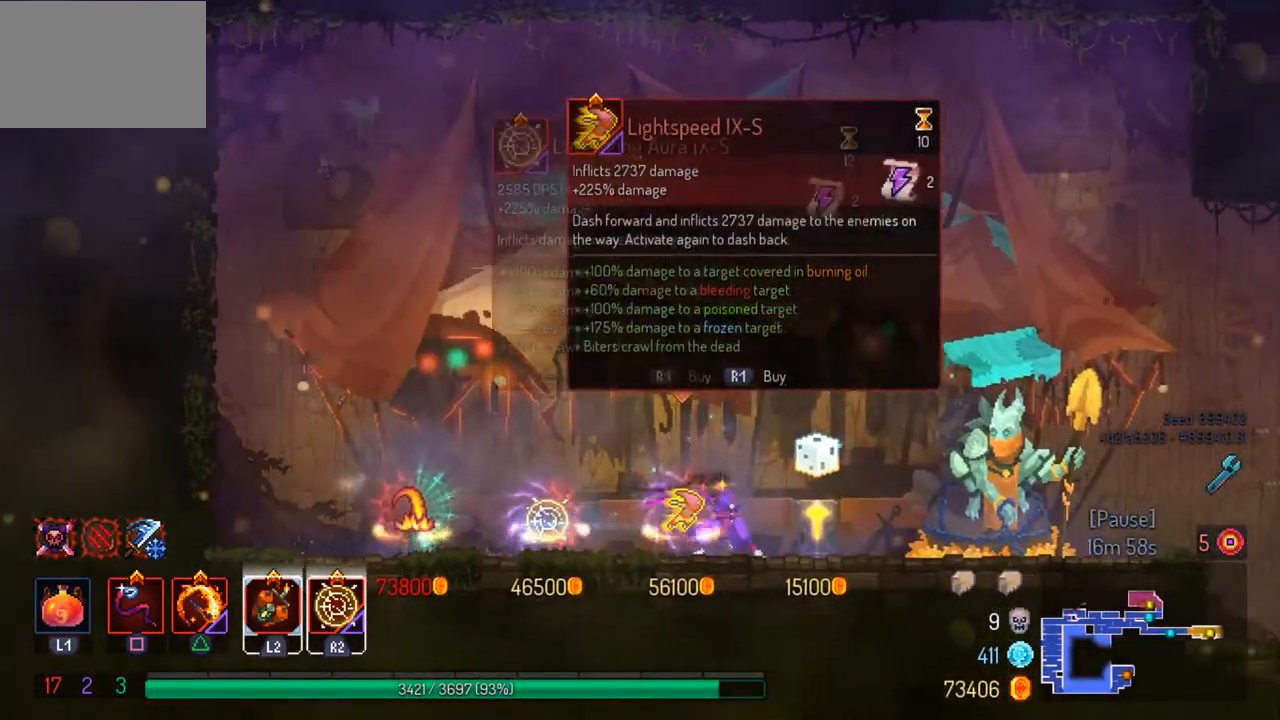
{"buttons": [], "left_stick": "right", "right_stick": "center", "events": [[367, "CIRCLE", "down"], [467, "CIRCLE", "up"]]}
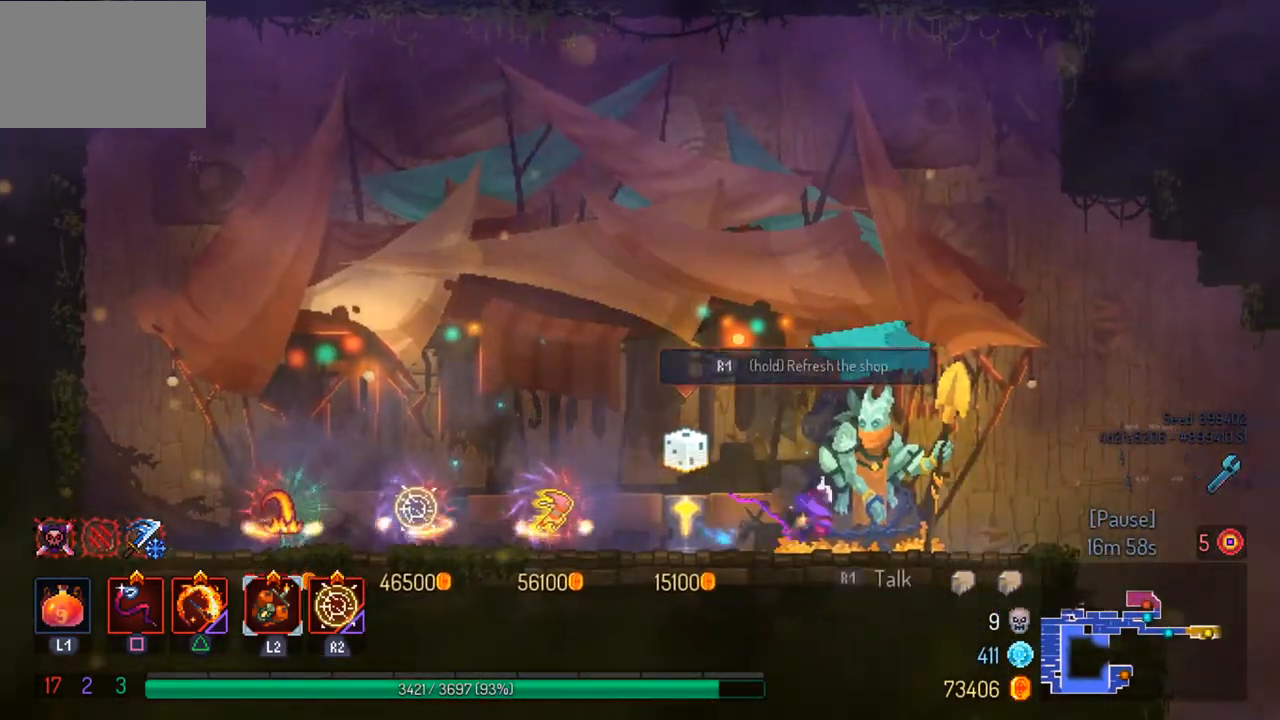
{"buttons": [], "left_stick": "right", "right_stick": "down-left", "events": [[167, "right_stick", "down-left"]]}
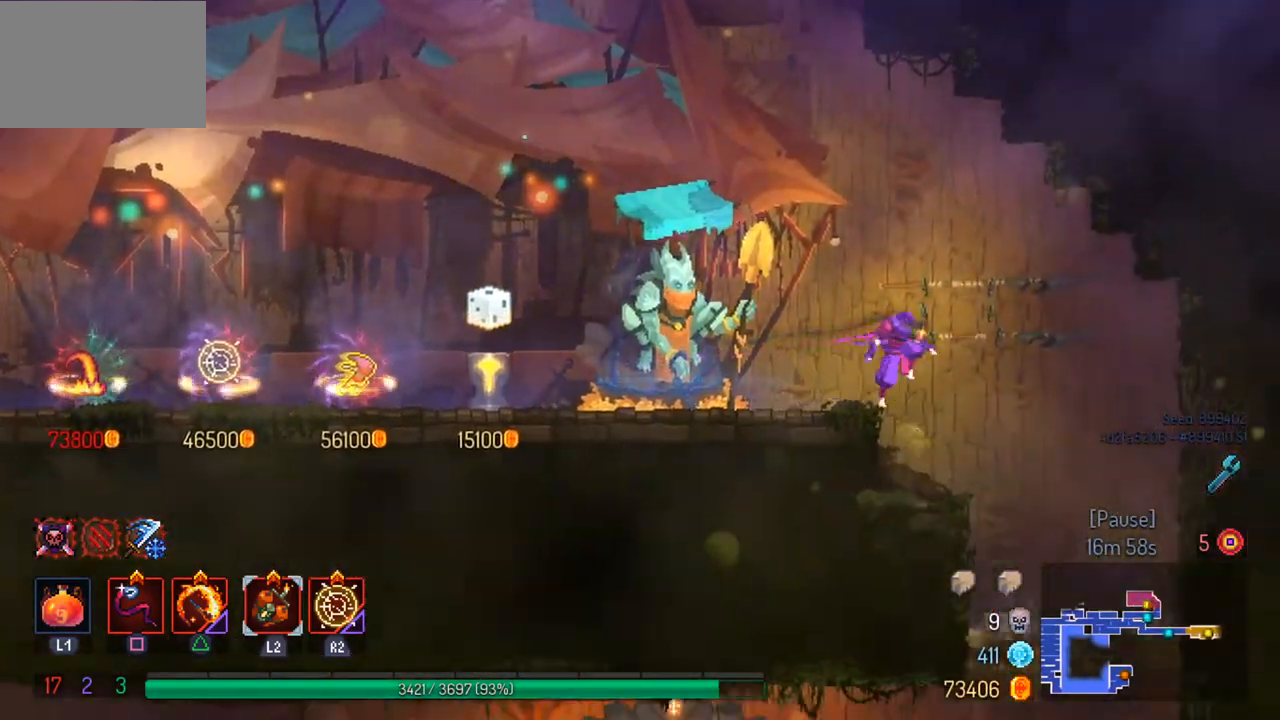
{"buttons": [], "left_stick": "down-right", "right_stick": "center", "events": [[233, "right_stick", "center"], [267, "left_stick", "down-right"]]}
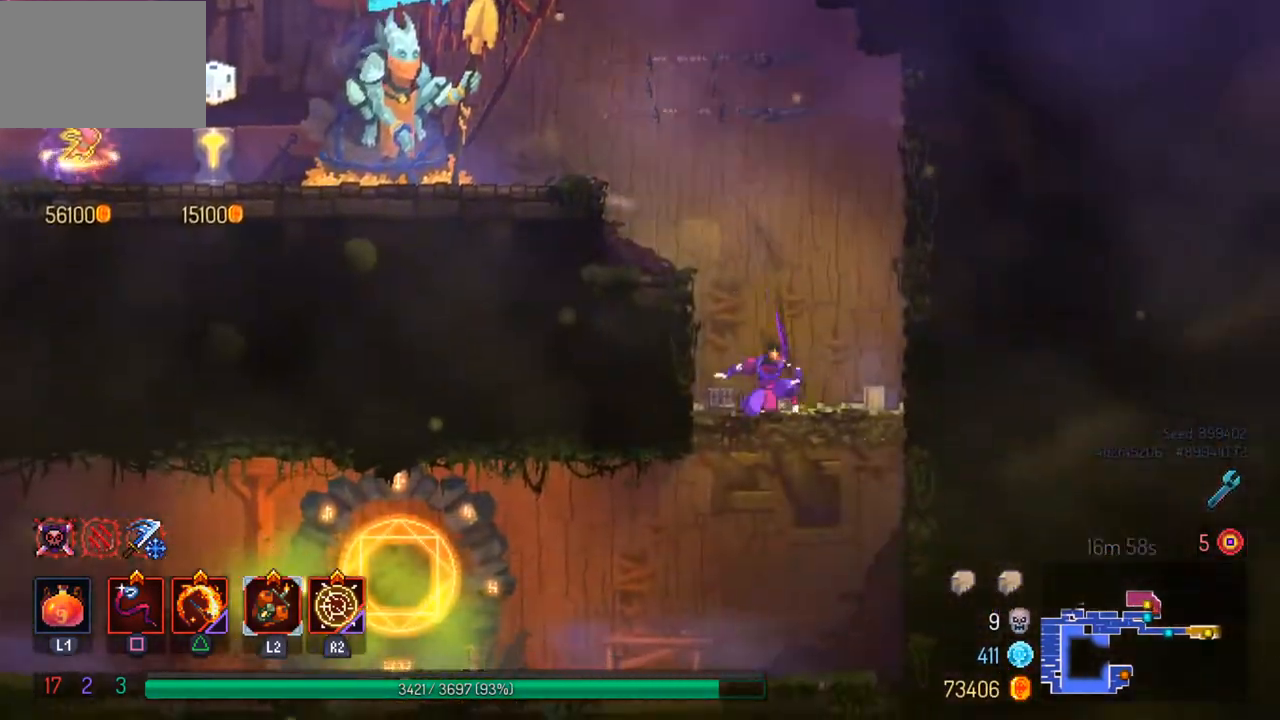
{"buttons": [], "left_stick": "left", "right_stick": "center", "events": [[67, "CROSS", "down"], [167, "CROSS", "up"], [200, "left_stick", "left"]]}
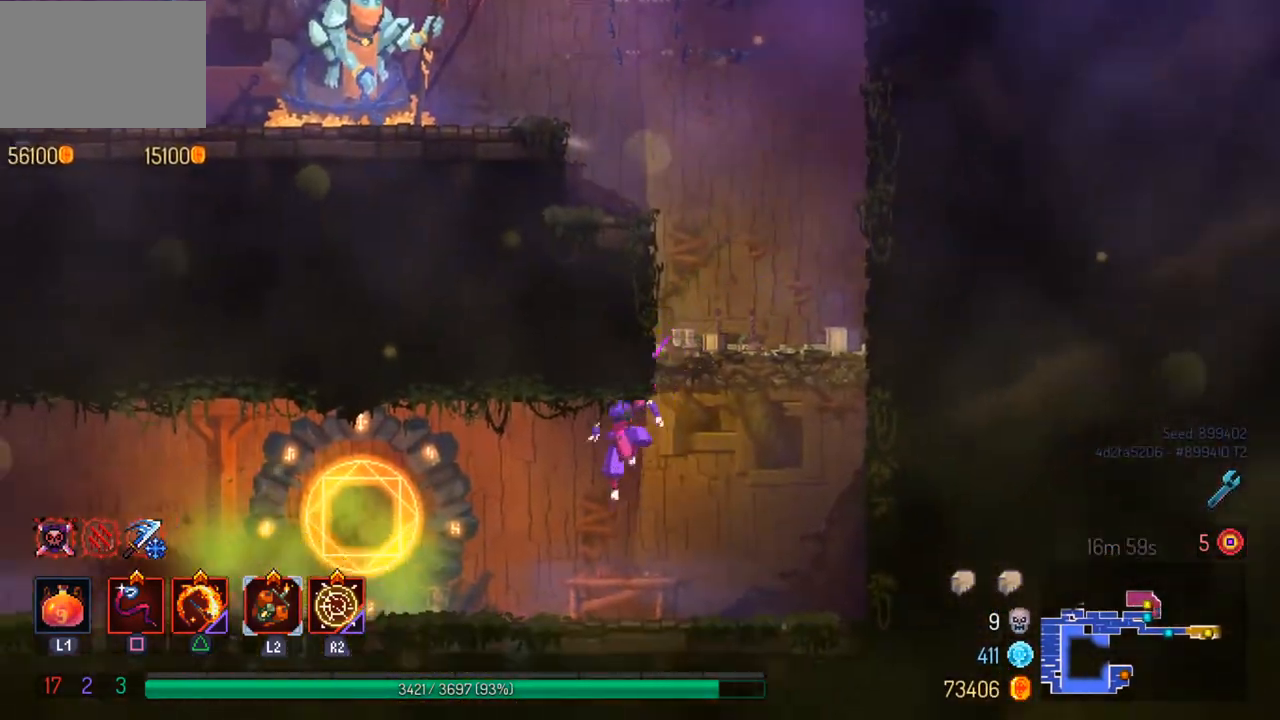
{"buttons": ["R1"], "left_stick": "center", "right_stick": "center", "events": [[100, "CIRCLE", "down"], [200, "CIRCLE", "up"], [433, "R1", "down"], [433, "left_stick", "center"]]}
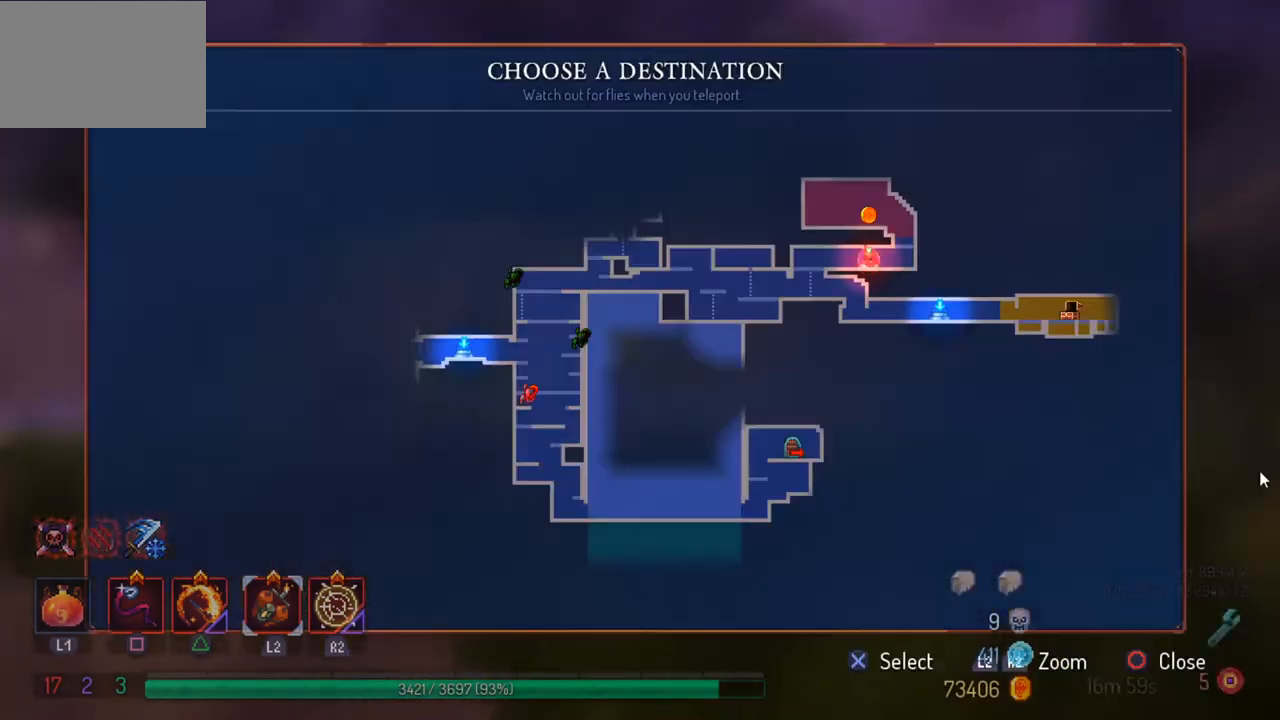
{"buttons": [], "left_stick": "center", "right_stick": "center", "events": [[33, "R1", "up"], [300, "left_stick", "left"], [500, "left_stick", "center"]]}
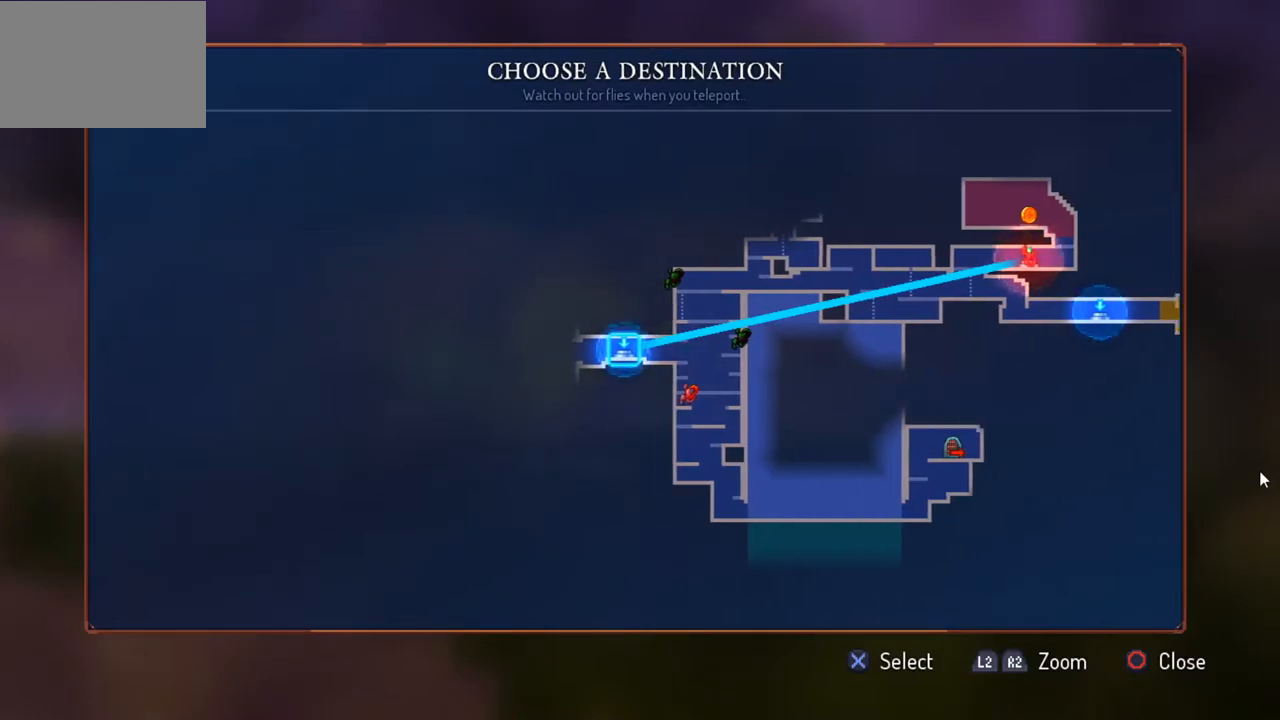
{"buttons": [], "left_stick": "center", "right_stick": "center", "events": [[400, "CROSS", "down"], [500, "CROSS", "up"]]}
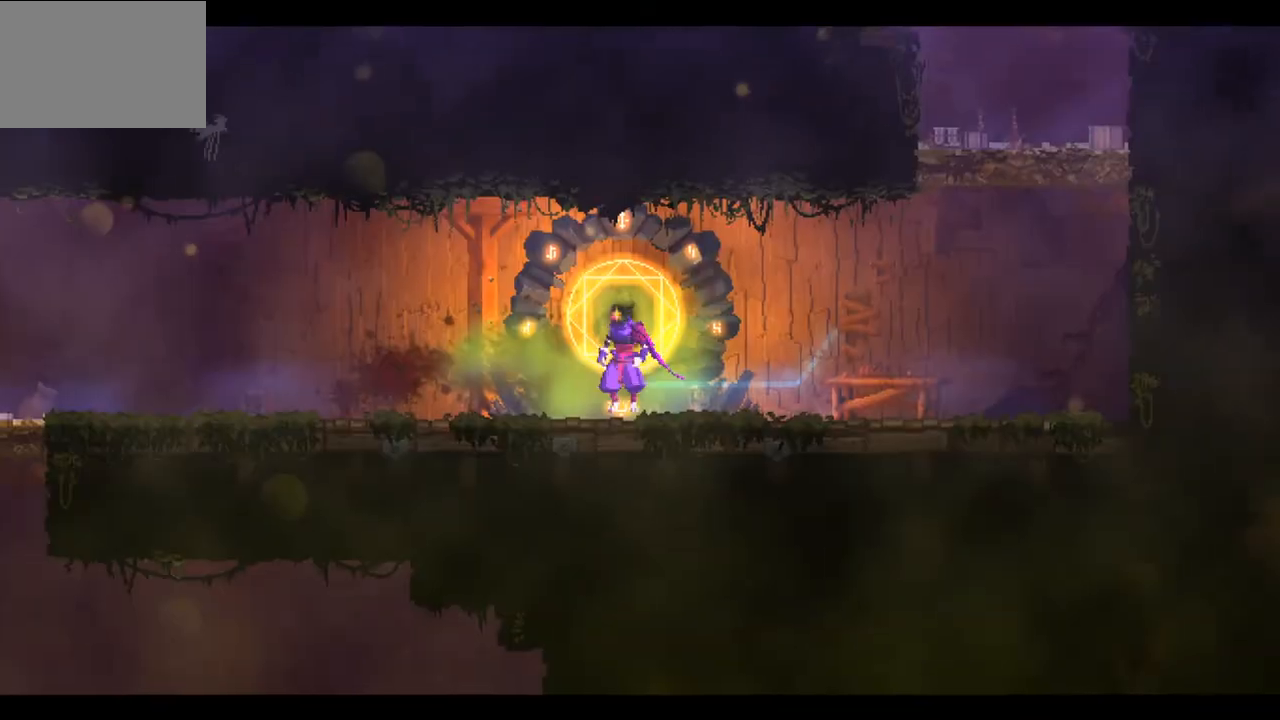
{"buttons": [], "left_stick": "center", "right_stick": "center", "events": []}
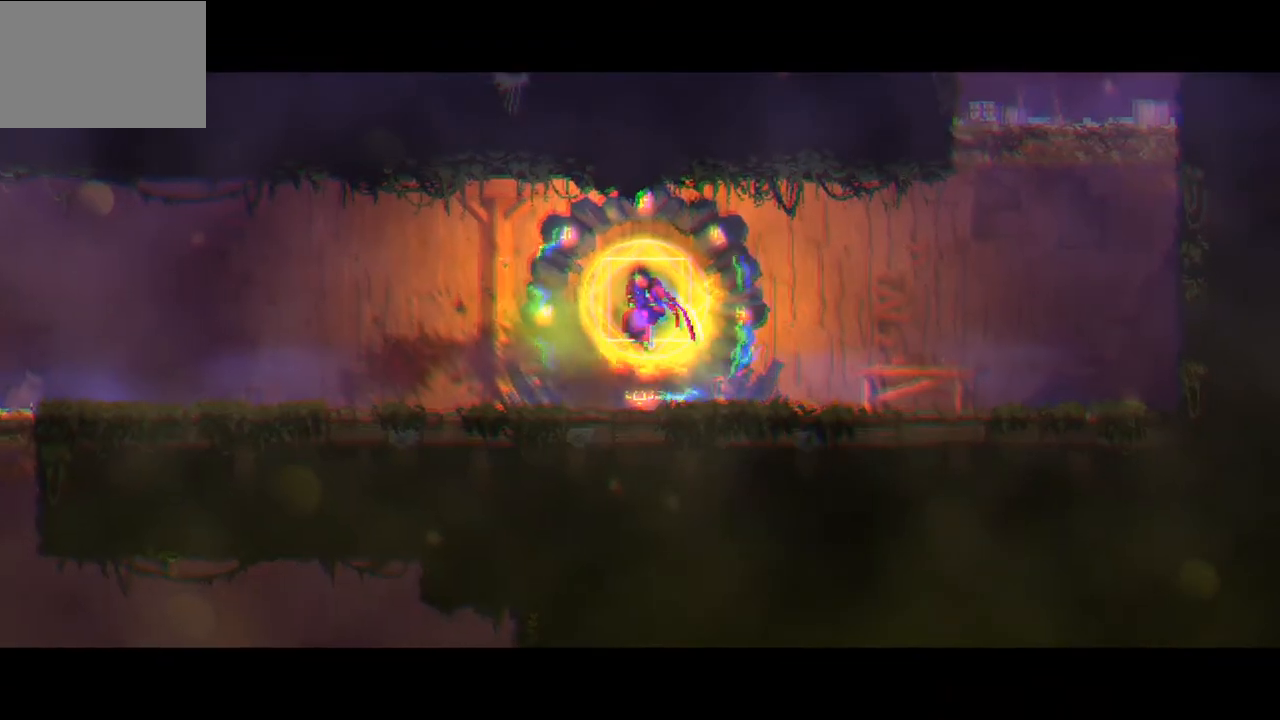
{"buttons": [], "left_stick": "center", "right_stick": "center", "events": []}
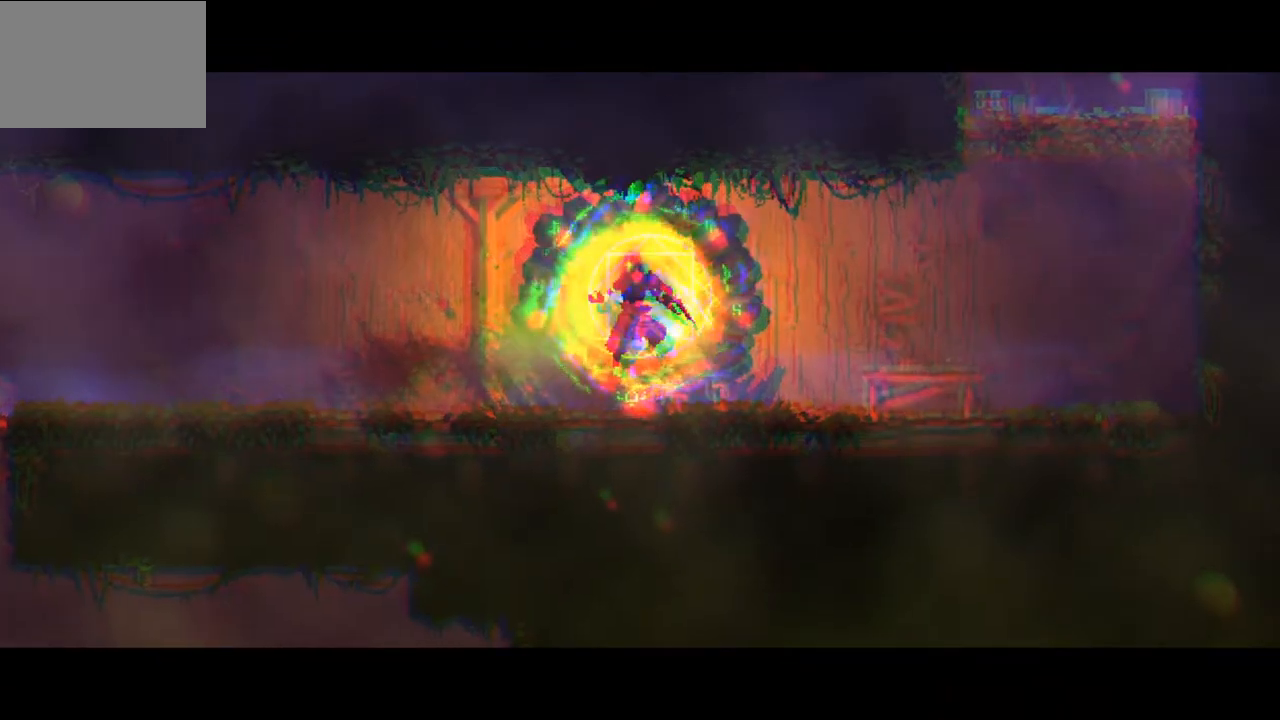
{"buttons": [], "left_stick": "center", "right_stick": "center", "events": []}
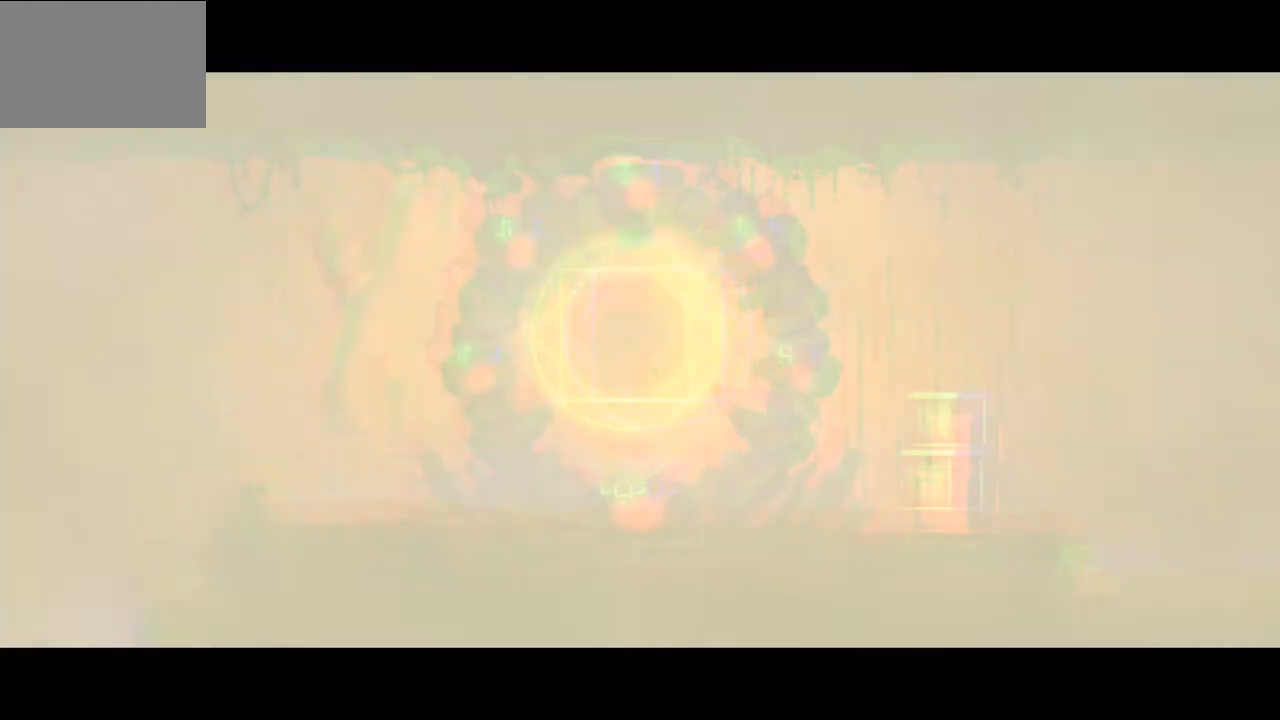
{"buttons": [], "left_stick": "left", "right_stick": "center", "events": [[233, "left_stick", "left"]]}
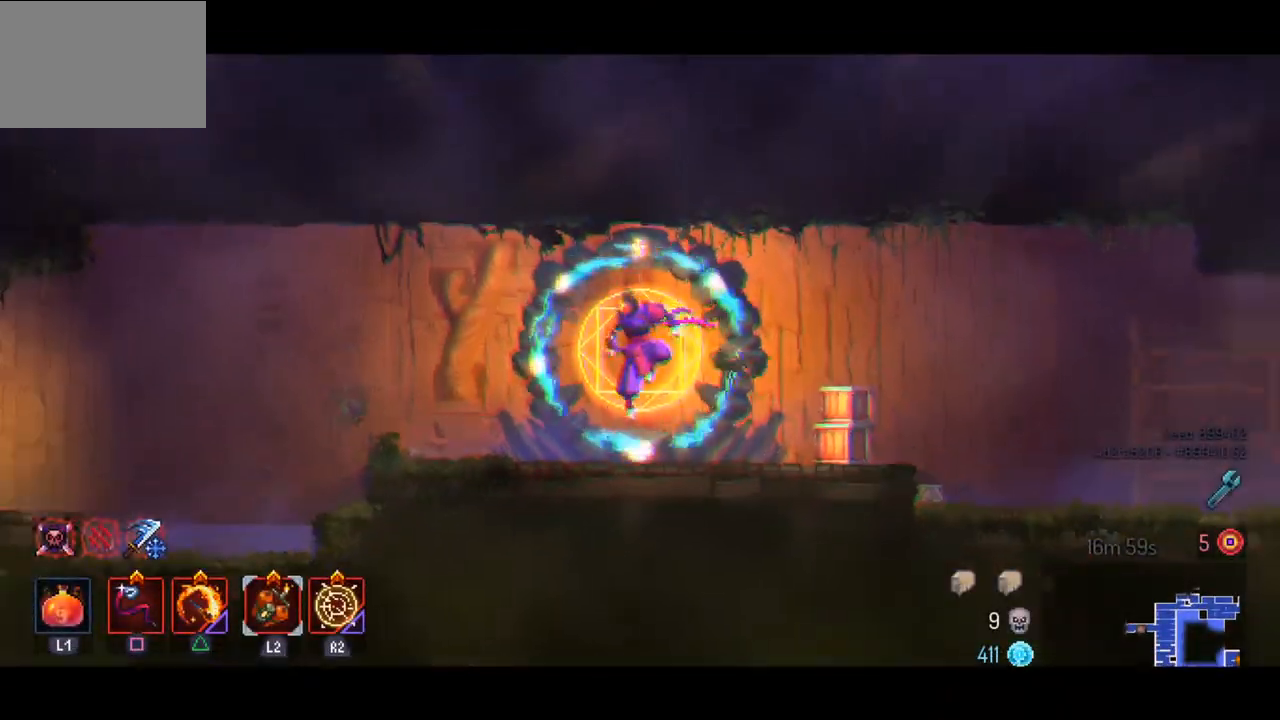
{"buttons": [], "left_stick": "left", "right_stick": "center", "events": [[233, "CIRCLE", "down"], [300, "CIRCLE", "up"]]}
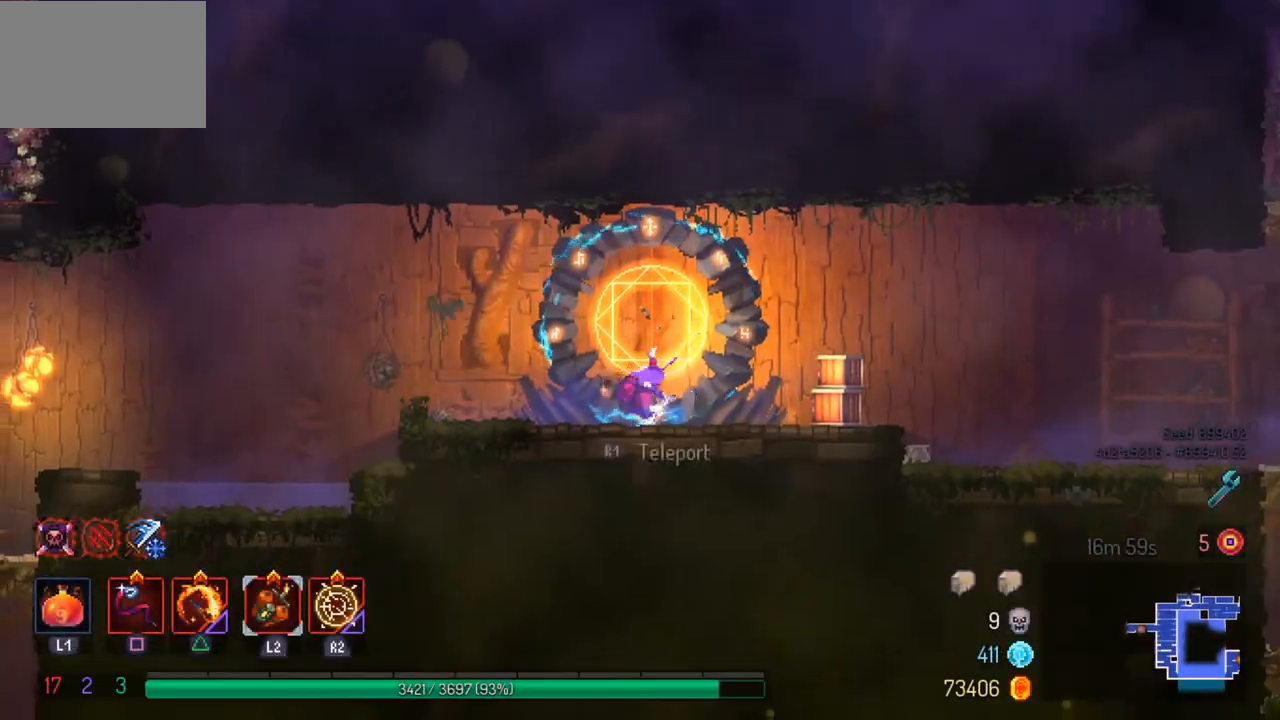
{"buttons": [], "left_stick": "left", "right_stick": "center", "events": [[333, "CROSS", "down"], [433, "CROSS", "up"]]}
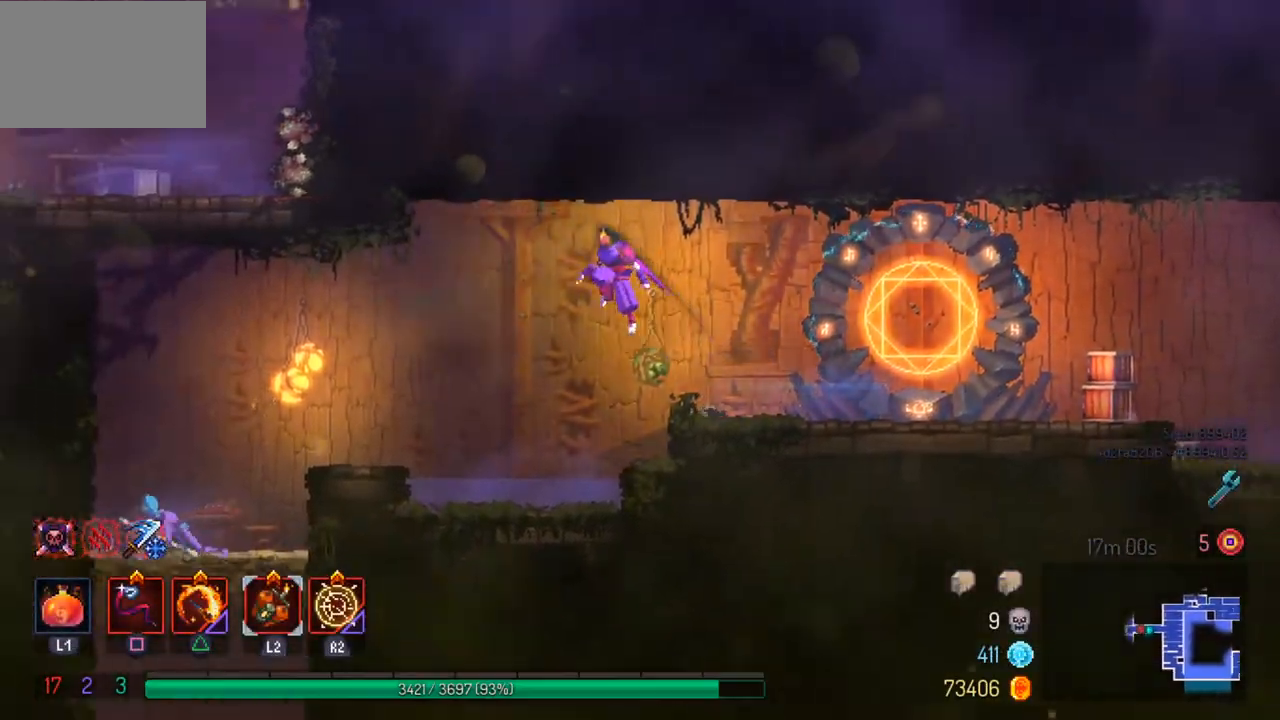
{"buttons": [], "left_stick": "left", "right_stick": "center", "events": []}
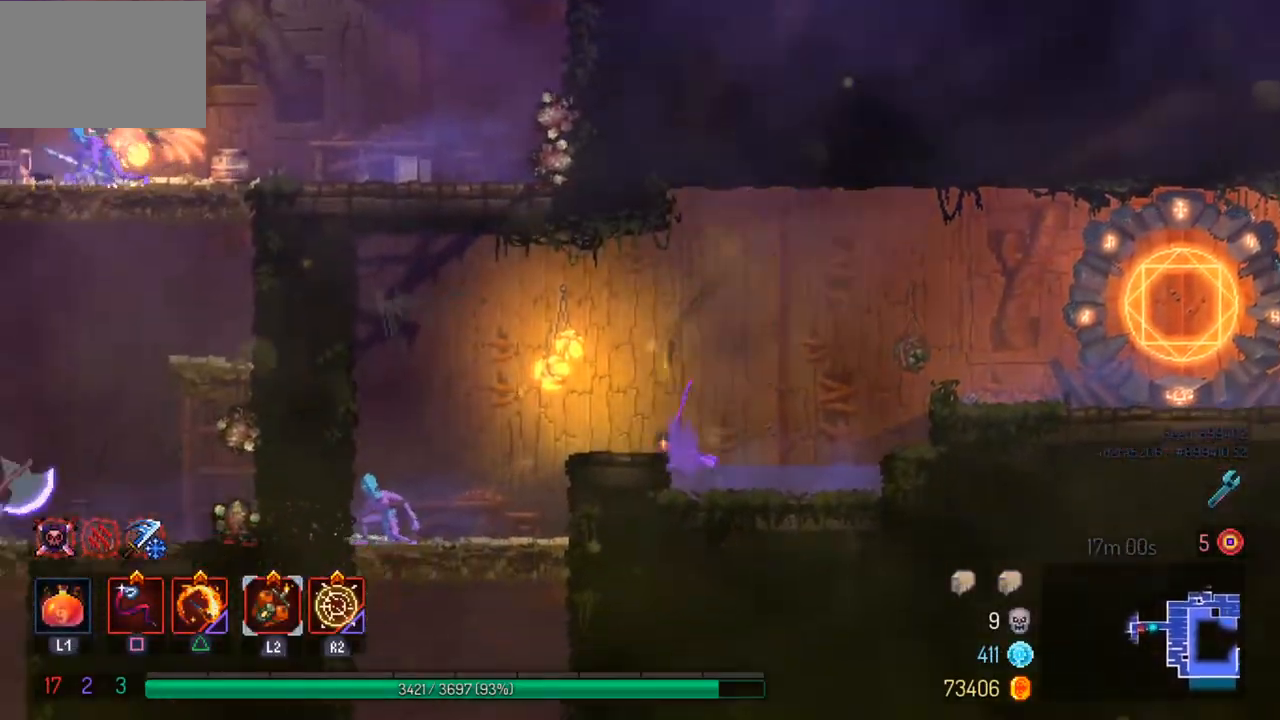
{"buttons": [], "left_stick": "center", "right_stick": "center", "events": [[433, "left_stick", "center"]]}
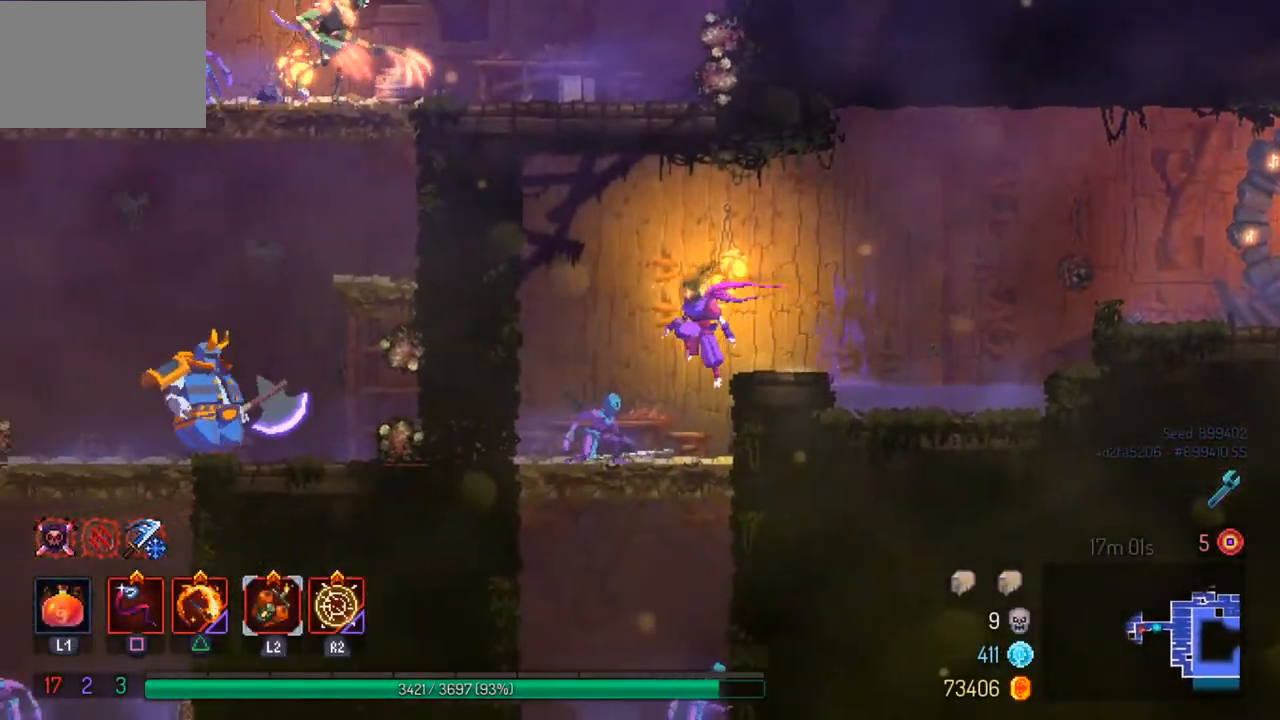
{"buttons": [], "left_stick": "center", "right_stick": "center", "events": [[133, "SQUARE", "down"], [267, "SQUARE", "up"]]}
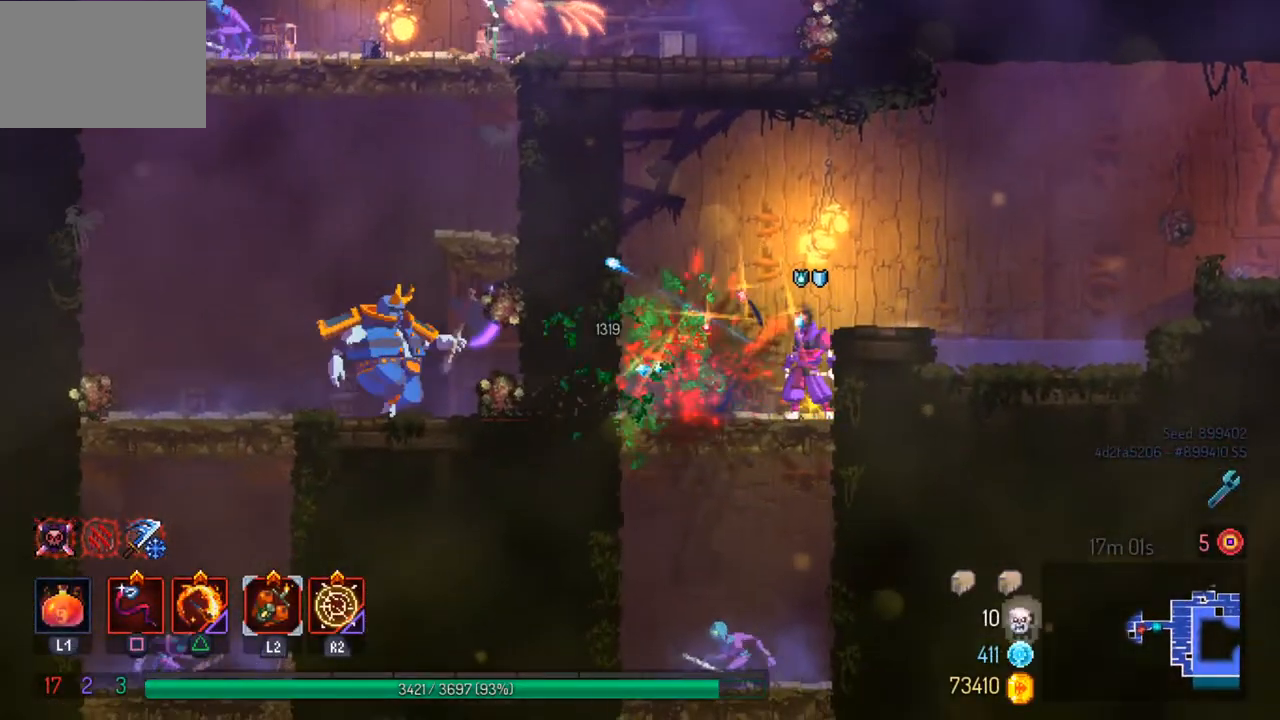
{"buttons": ["CROSS"], "left_stick": "down", "right_stick": "center", "events": [[200, "left_stick", "left"], [233, "CROSS", "down"], [333, "CROSS", "up"], [333, "left_stick", "down"], [400, "CROSS", "down"]]}
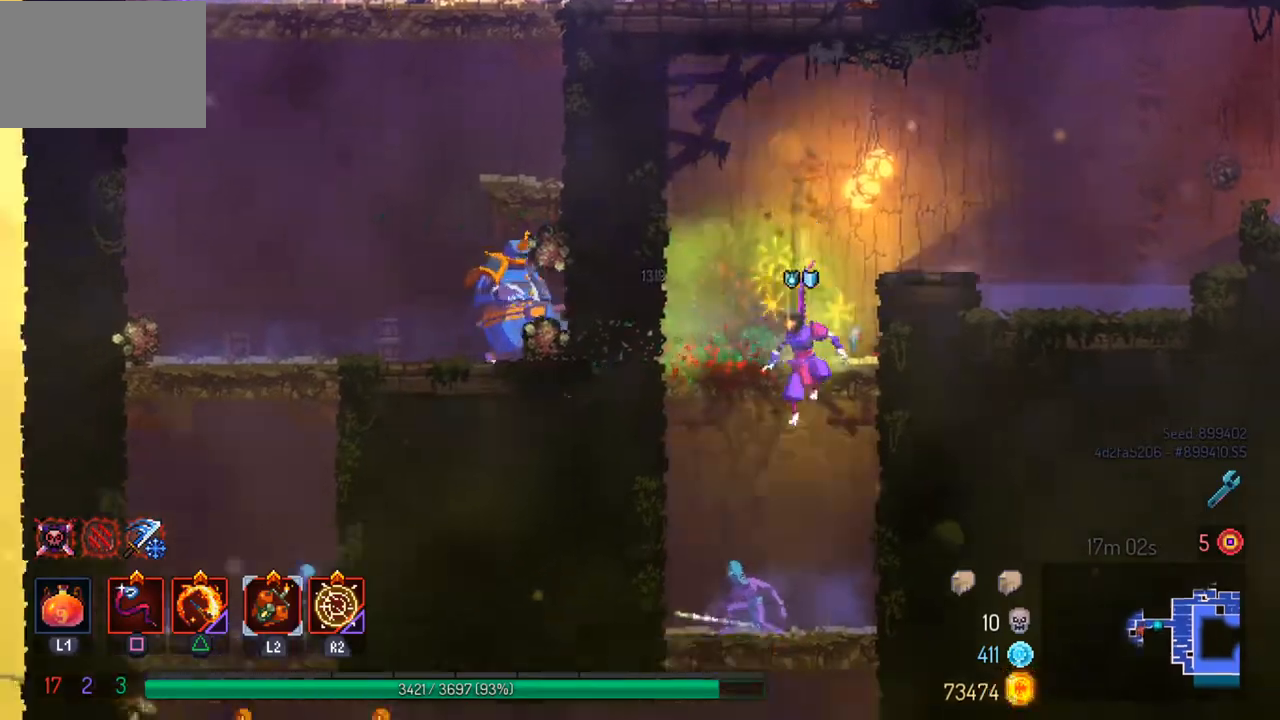
{"buttons": [], "left_stick": "center", "right_stick": "center", "events": [[33, "CROSS", "up"], [133, "left_stick", "center"], [300, "right_stick", "down"], [500, "right_stick", "center"]]}
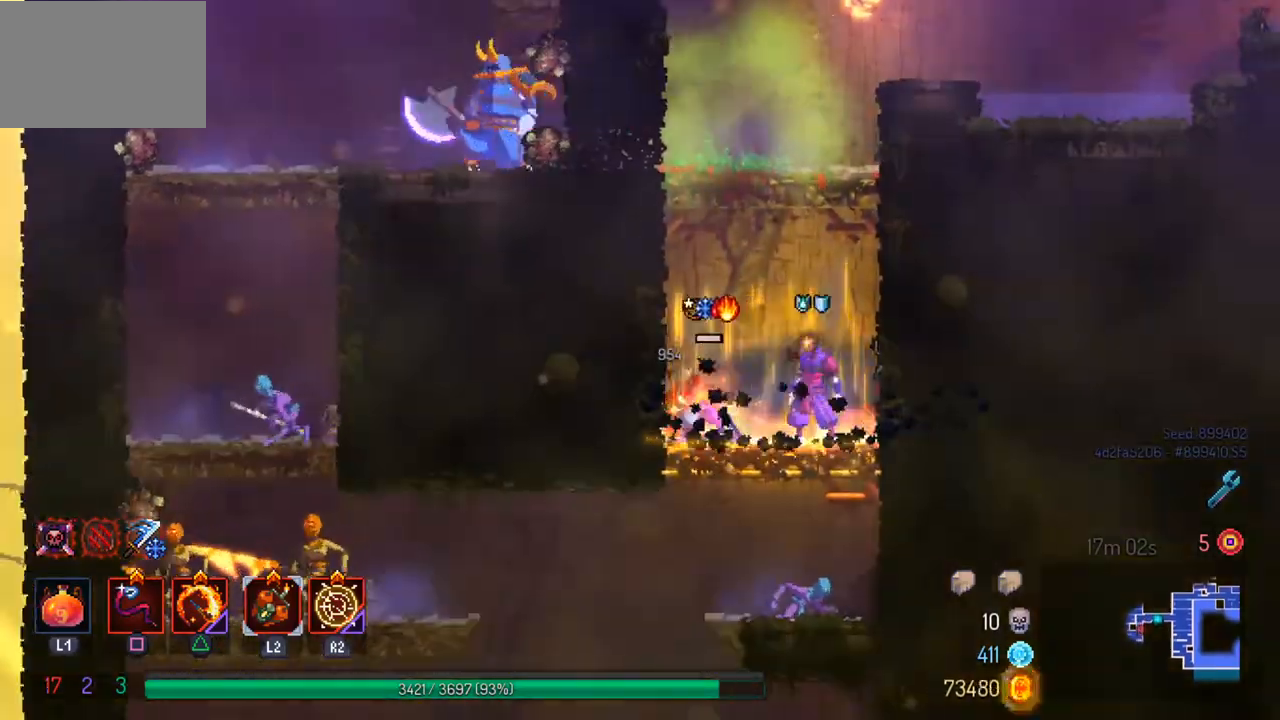
{"buttons": [], "left_stick": "center", "right_stick": "center", "events": [[133, "SQUARE", "down"], [200, "SQUARE", "up"]]}
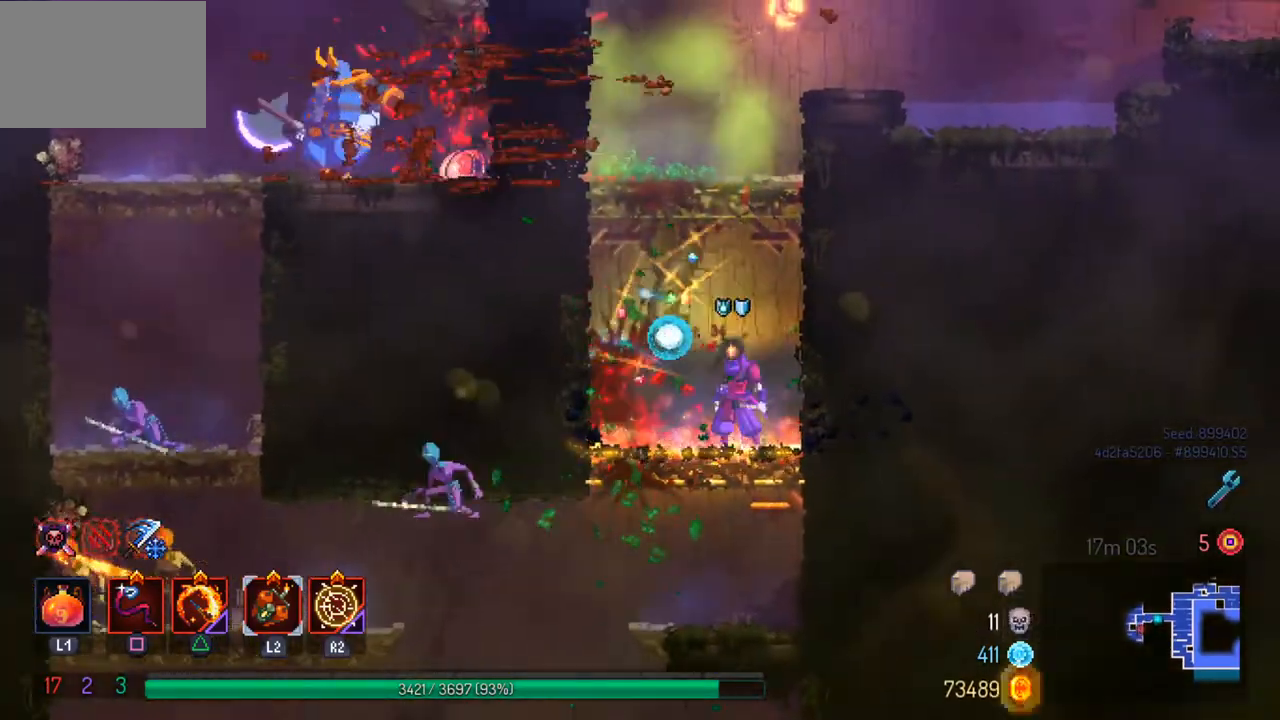
{"buttons": [], "left_stick": "center", "right_stick": "center", "events": []}
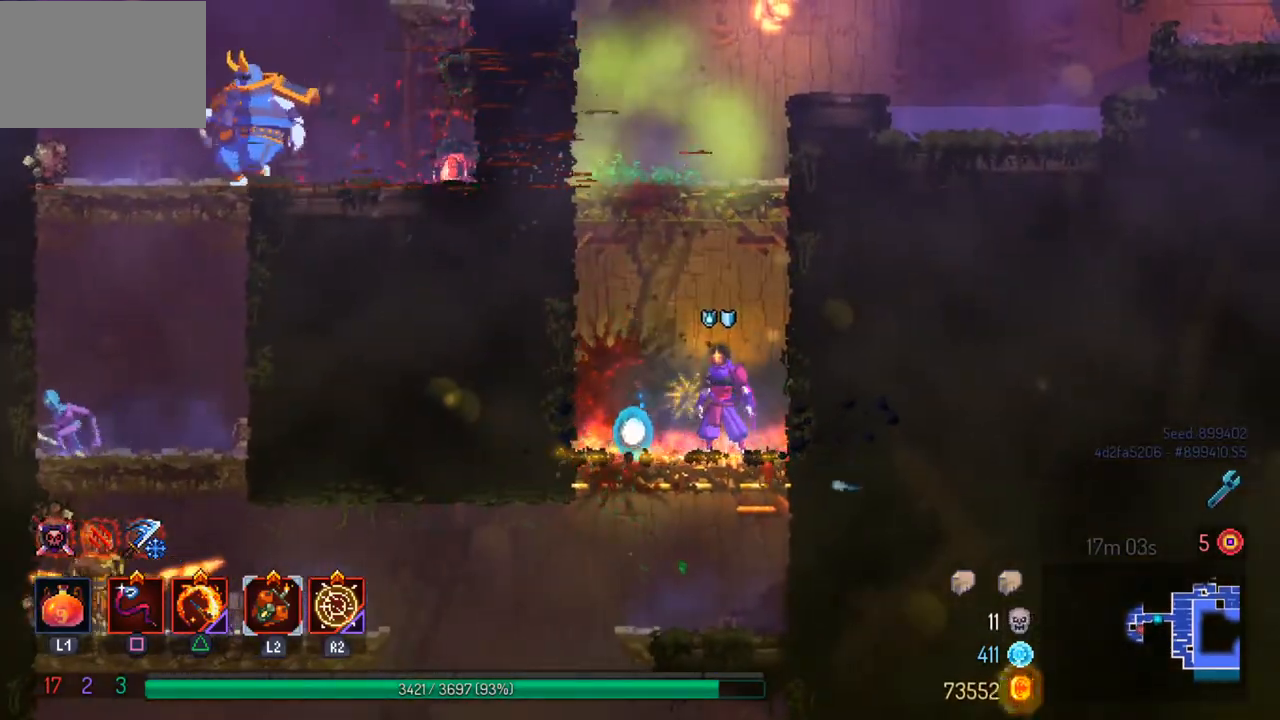
{"buttons": [], "left_stick": "center", "right_stick": "center", "events": [[233, "R2", "down"], [367, "R2", "up"]]}
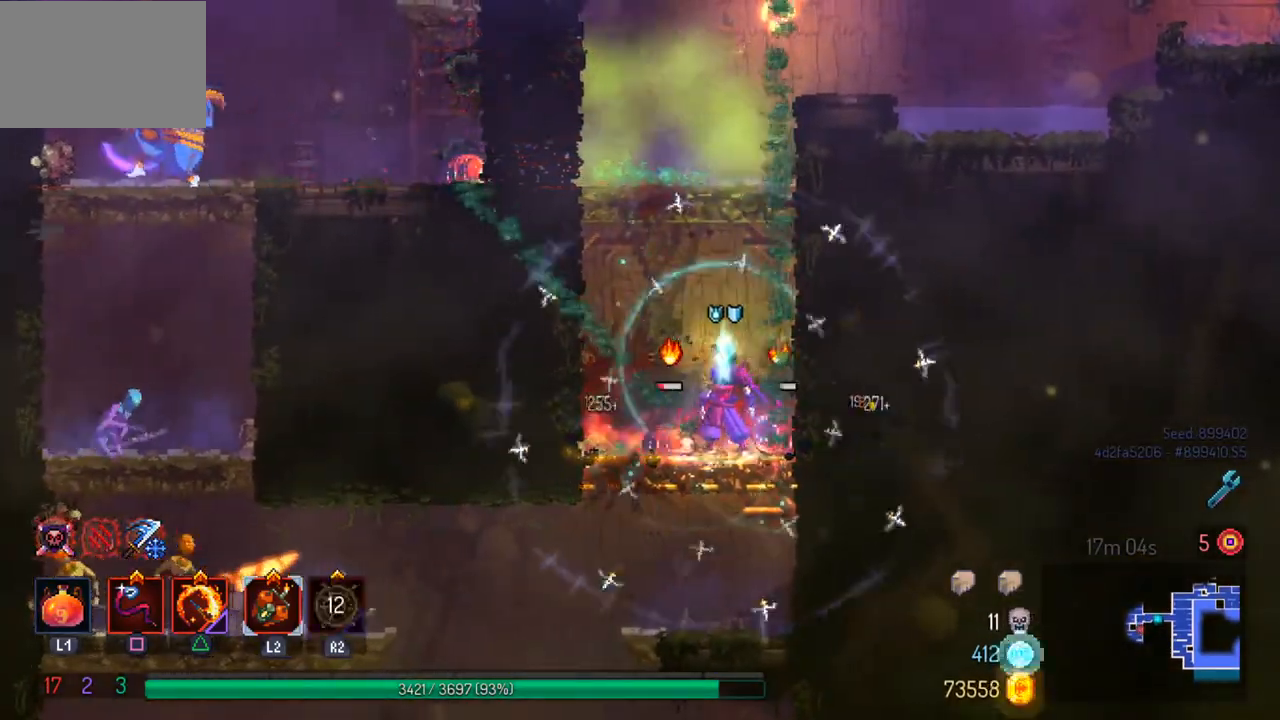
{"buttons": [], "left_stick": "center", "right_stick": "center", "events": [[133, "left_stick", "down-right"], [200, "CROSS", "down"], [333, "CROSS", "up"], [400, "left_stick", "center"]]}
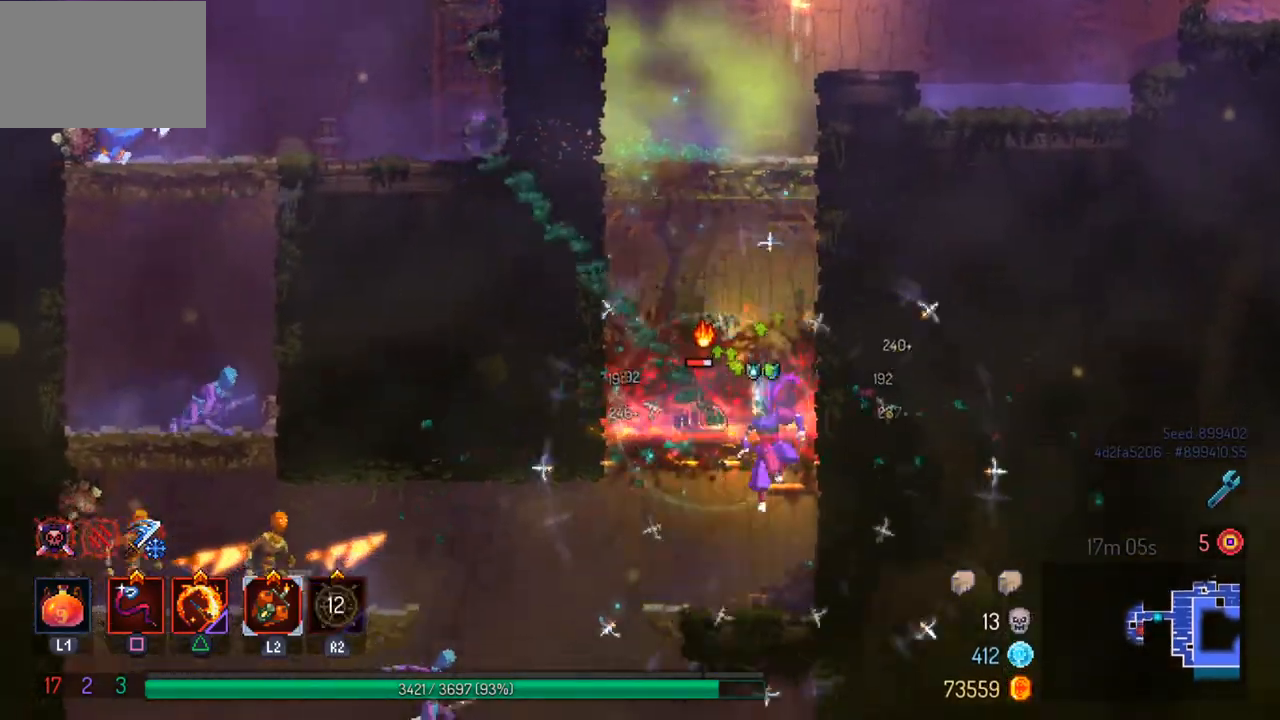
{"buttons": ["CROSS"], "left_stick": "left", "right_stick": "center", "events": [[200, "left_stick", "left"], [433, "CROSS", "down"]]}